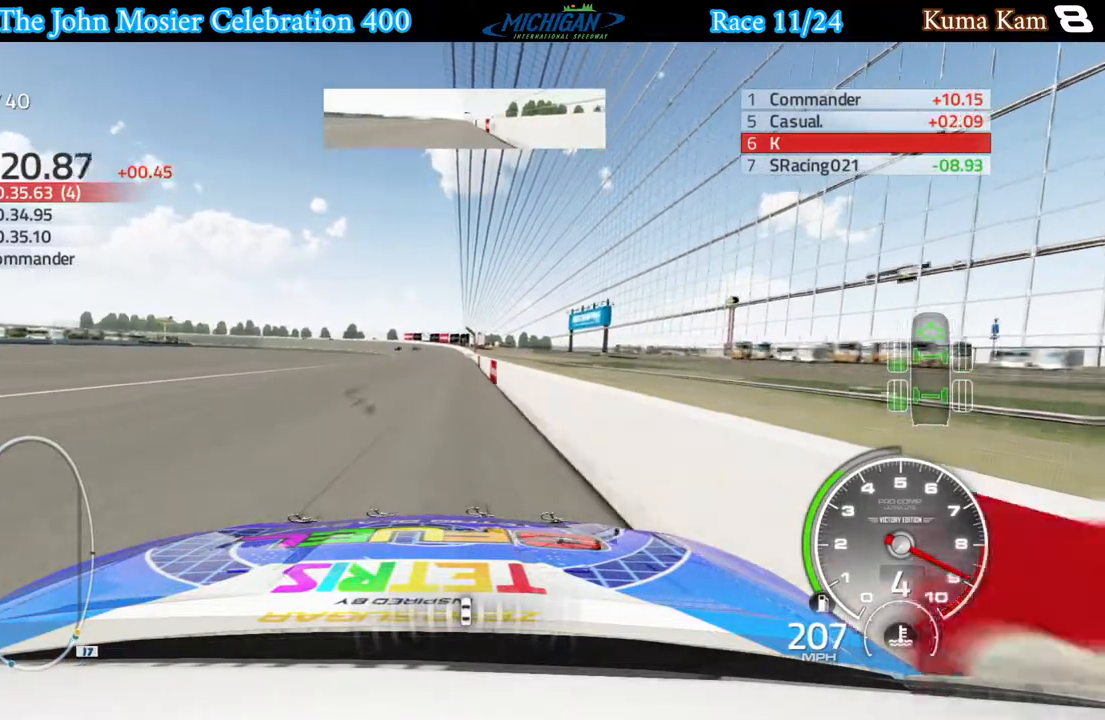
Gameplay with a controller (Xbox layout); each line is a JSON object with the inputs held at the frame after it. "events" lists button and stick changes between this image and that frame as [ms after this image, input, new state], when the widget could be followed in between.
{"buttons": ["R2"], "left_stick": "left", "right_stick": "center", "events": [[483, "left_stick", "left"]]}
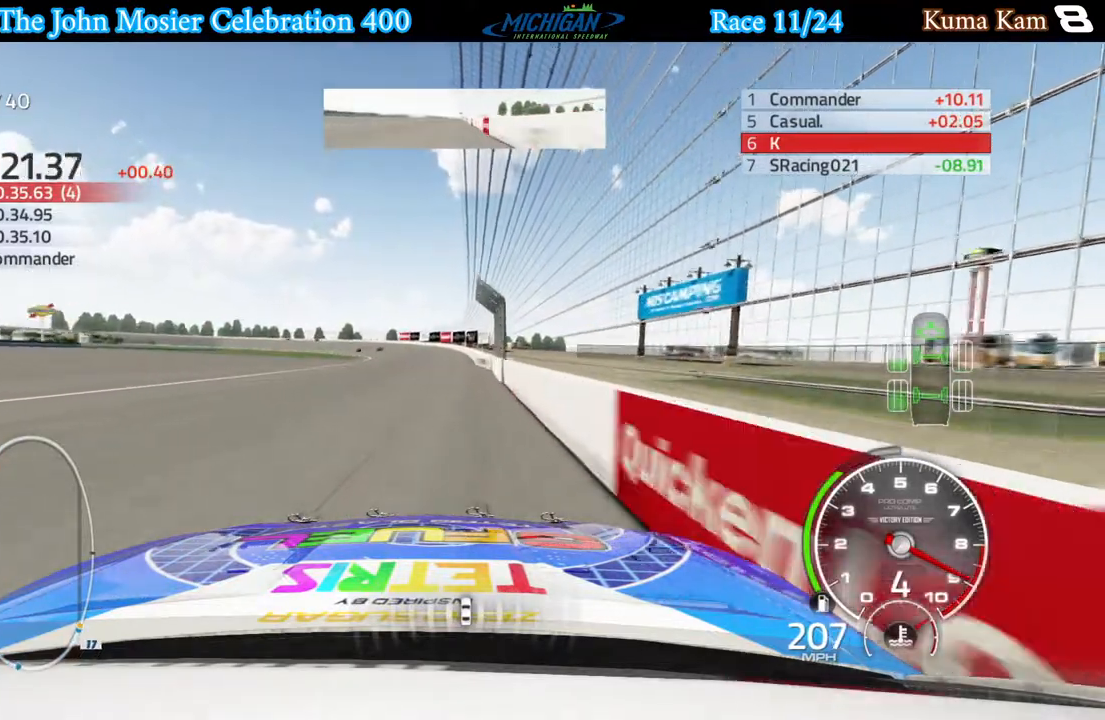
{"buttons": ["R2"], "left_stick": "down-left", "right_stick": "center", "events": [[167, "left_stick", "center"], [283, "left_stick", "down-left"]]}
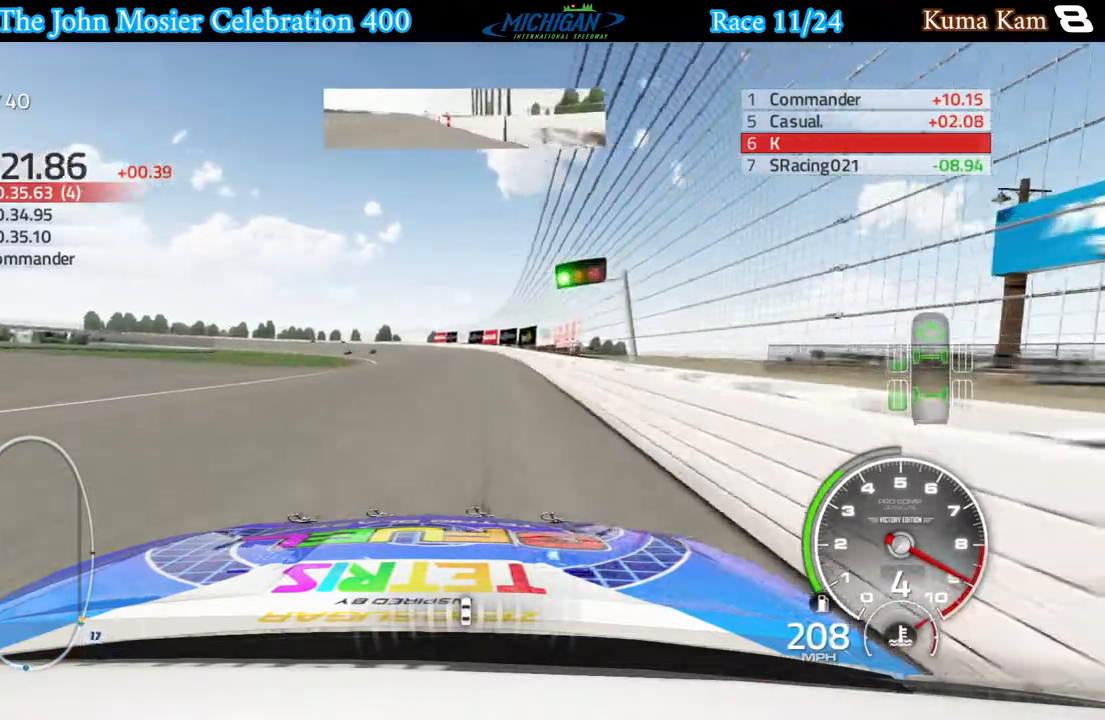
{"buttons": [], "left_stick": "down-left", "right_stick": "center", "events": [[300, "R2", "up"]]}
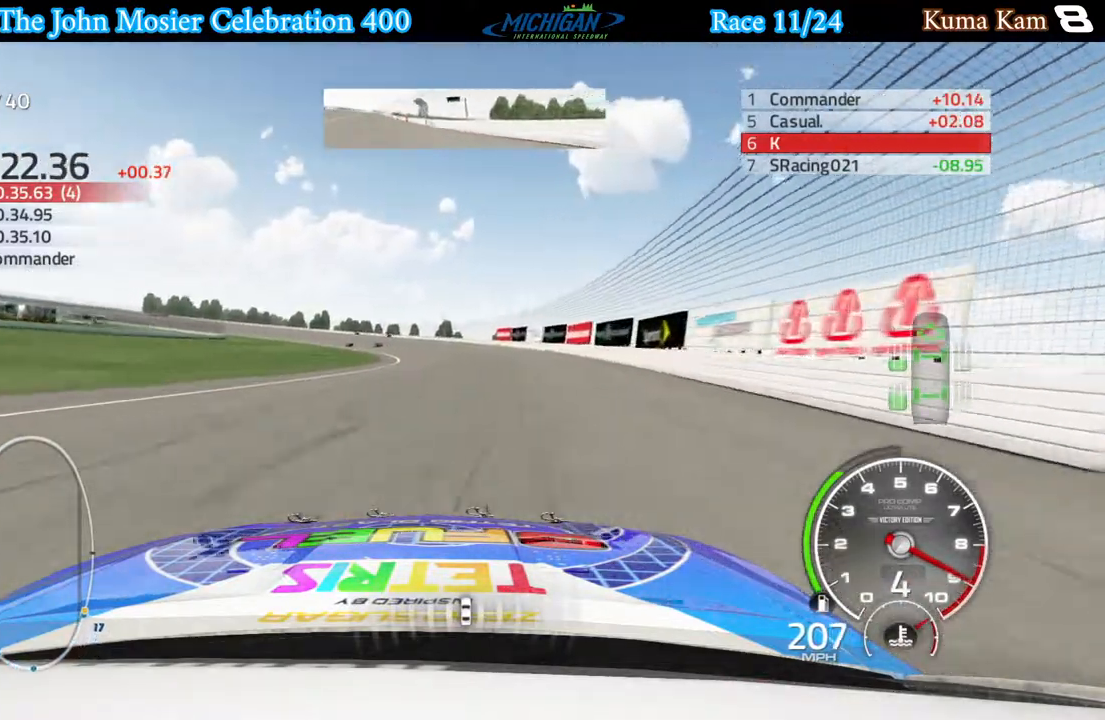
{"buttons": [], "left_stick": "left", "right_stick": "center", "events": [[67, "left_stick", "left"]]}
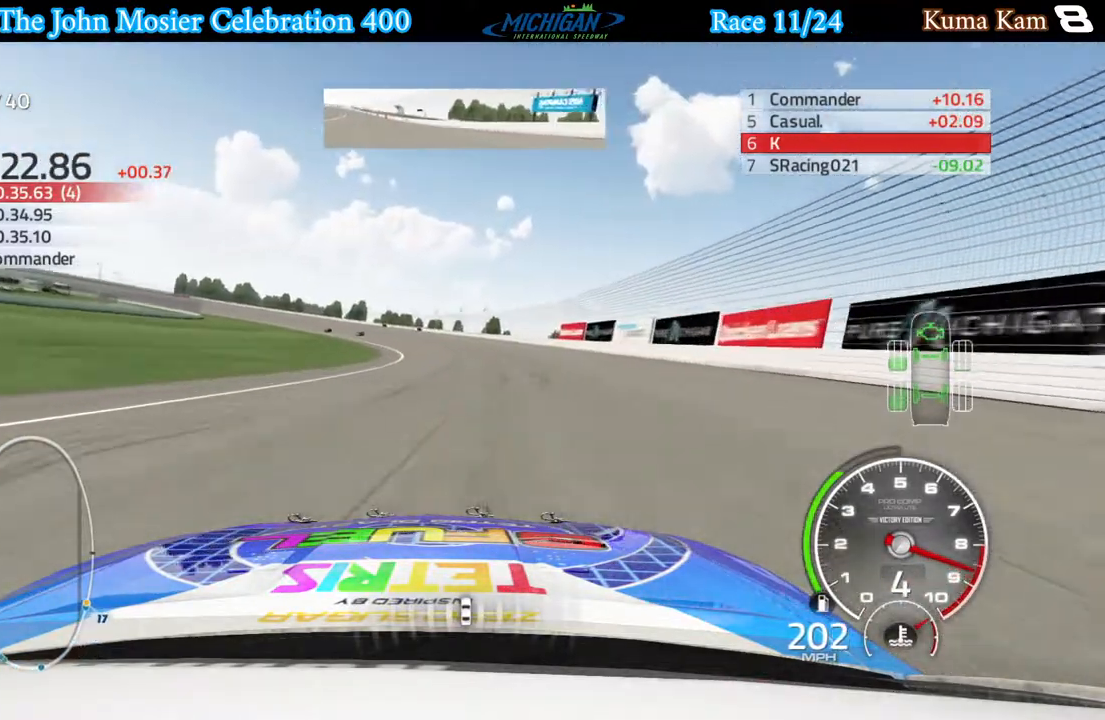
{"buttons": ["R2"], "left_stick": "left", "right_stick": "center", "events": [[317, "R2", "down"]]}
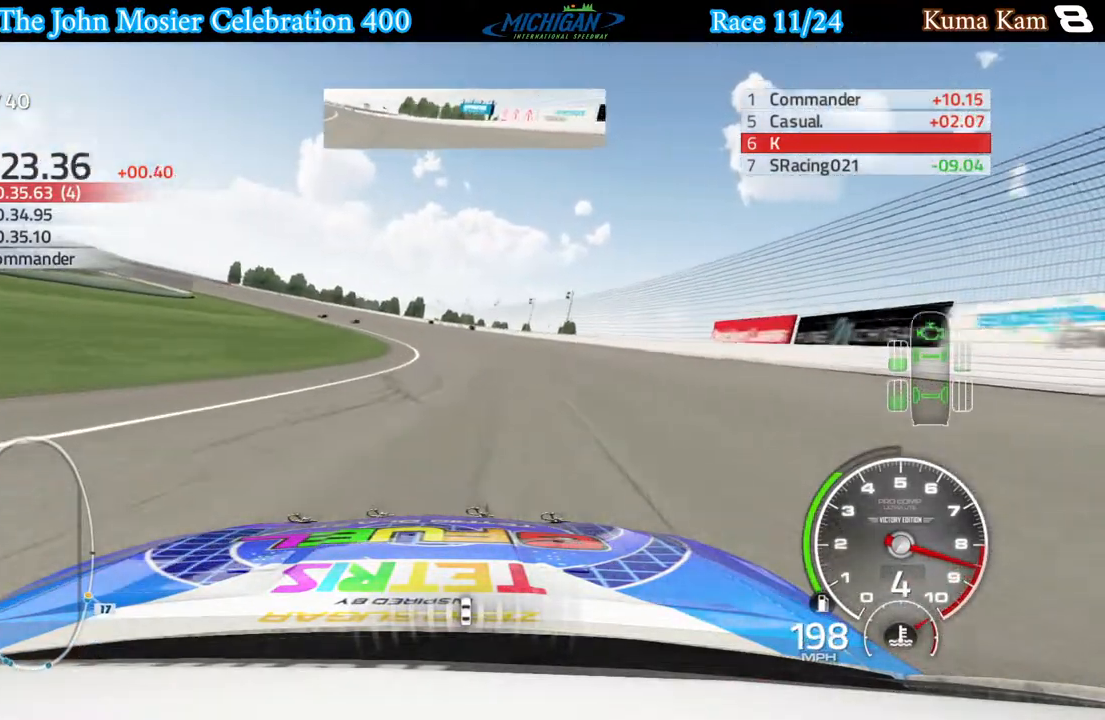
{"buttons": [], "left_stick": "left", "right_stick": "center", "events": [[483, "R2", "up"]]}
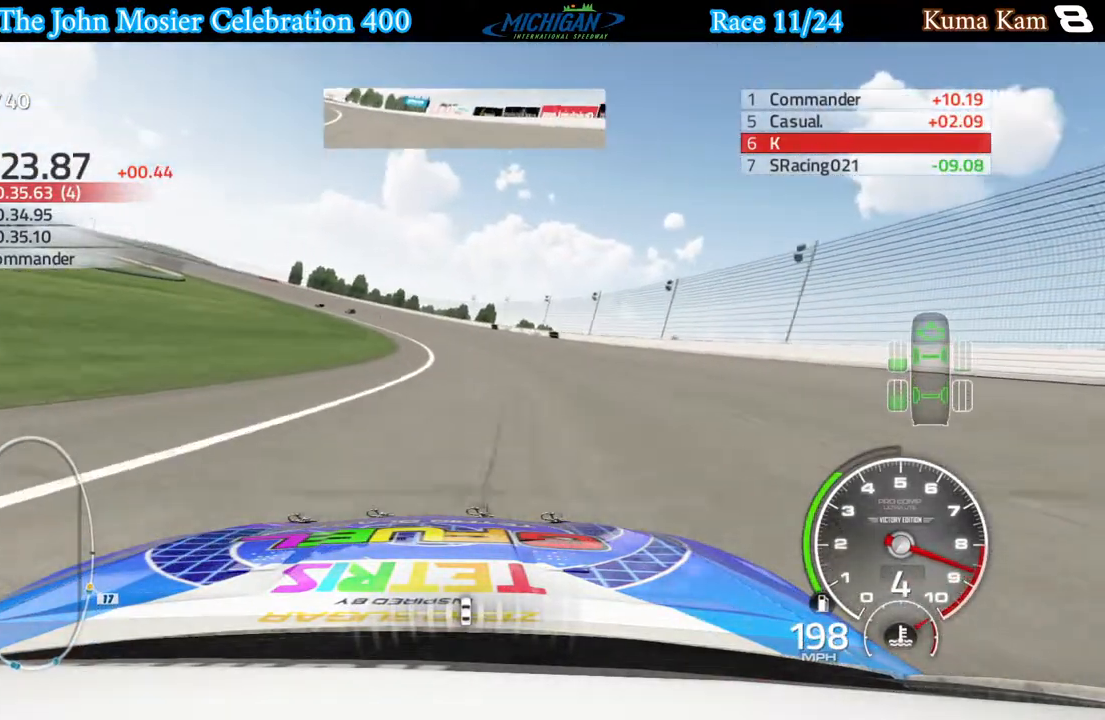
{"buttons": [], "left_stick": "left", "right_stick": "center", "events": []}
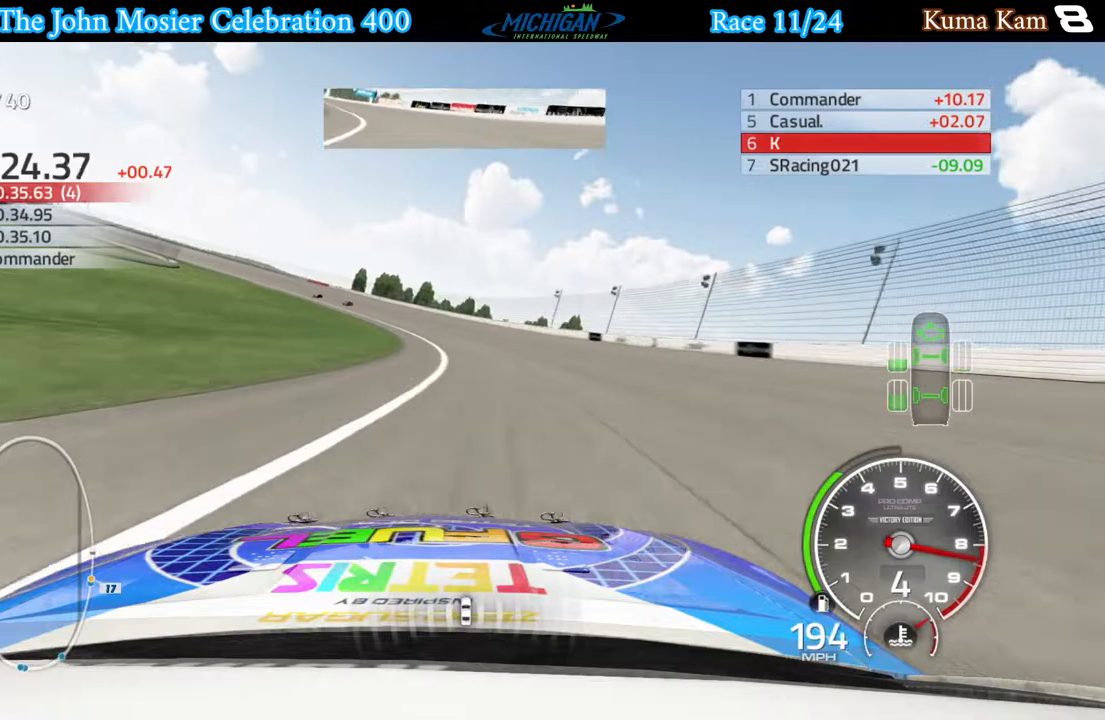
{"buttons": ["R2"], "left_stick": "left", "right_stick": "center", "events": [[417, "R2", "down"]]}
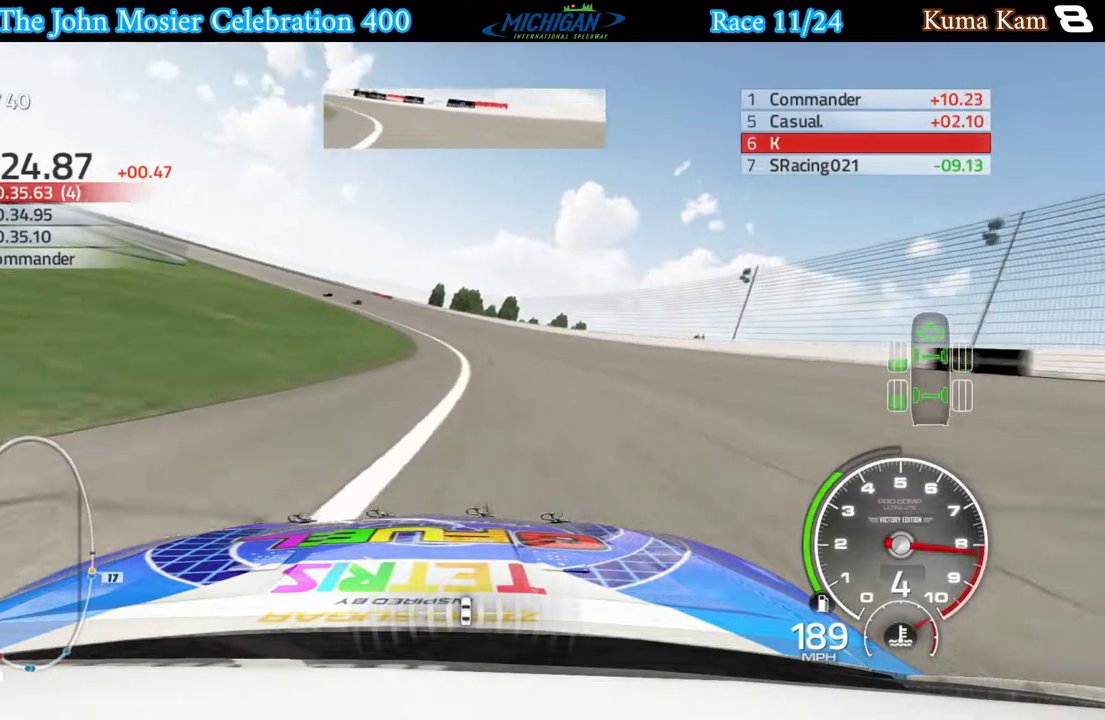
{"buttons": [], "left_stick": "left", "right_stick": "center", "events": [[50, "R2", "up"]]}
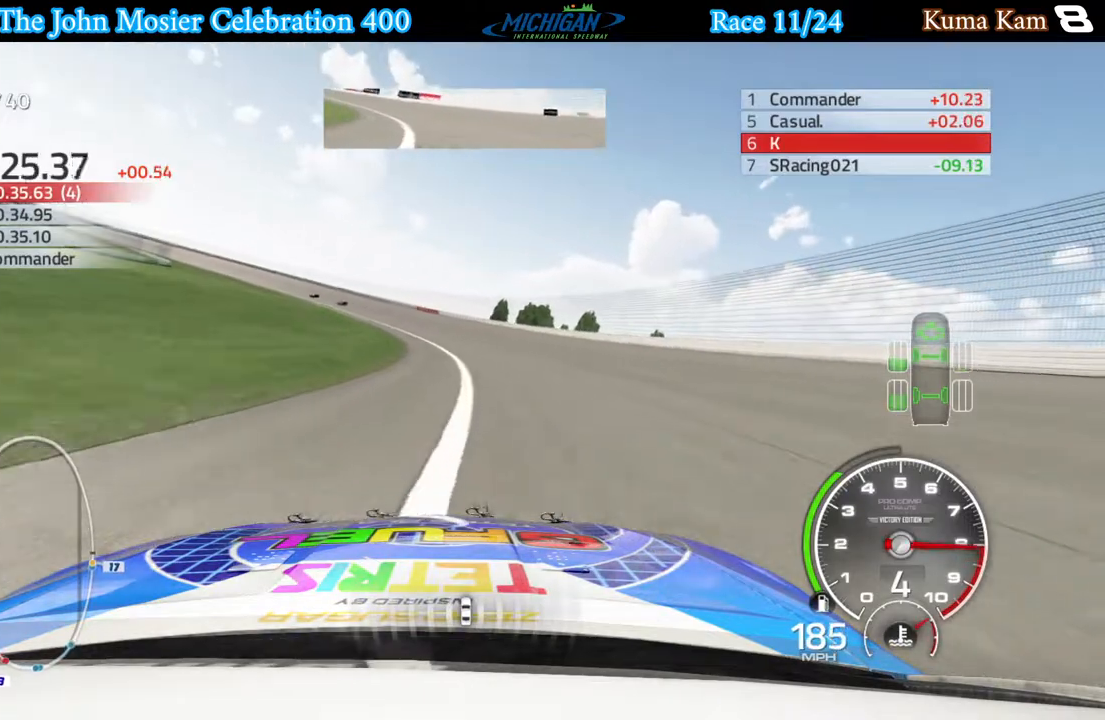
{"buttons": ["R2"], "left_stick": "left", "right_stick": "center", "events": [[167, "R2", "down"]]}
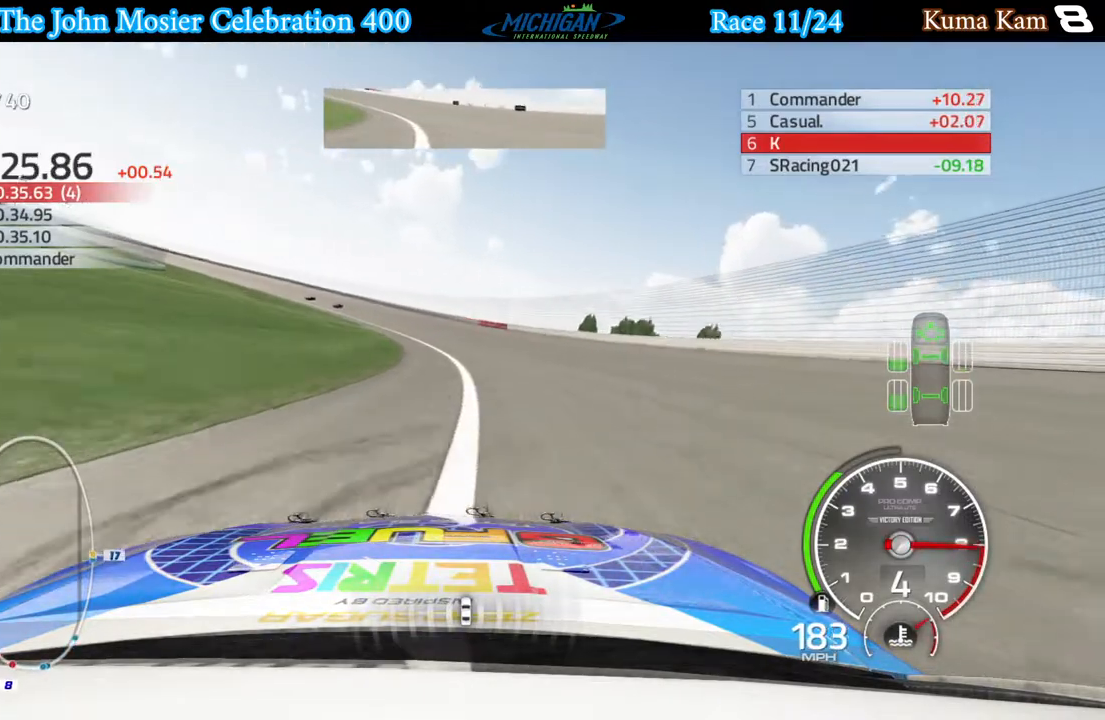
{"buttons": ["R2"], "left_stick": "left", "right_stick": "center", "events": []}
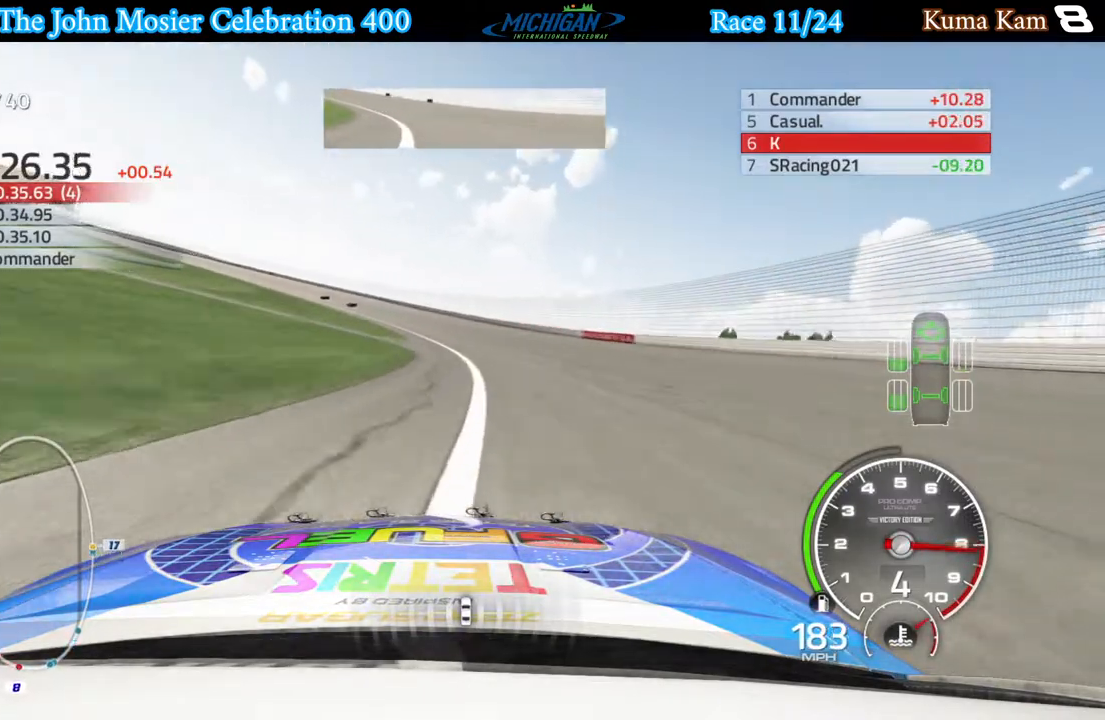
{"buttons": ["R2"], "left_stick": "left", "right_stick": "center", "events": [[283, "left_stick", "center"], [367, "R2", "up"], [367, "left_stick", "left"], [450, "R2", "down"]]}
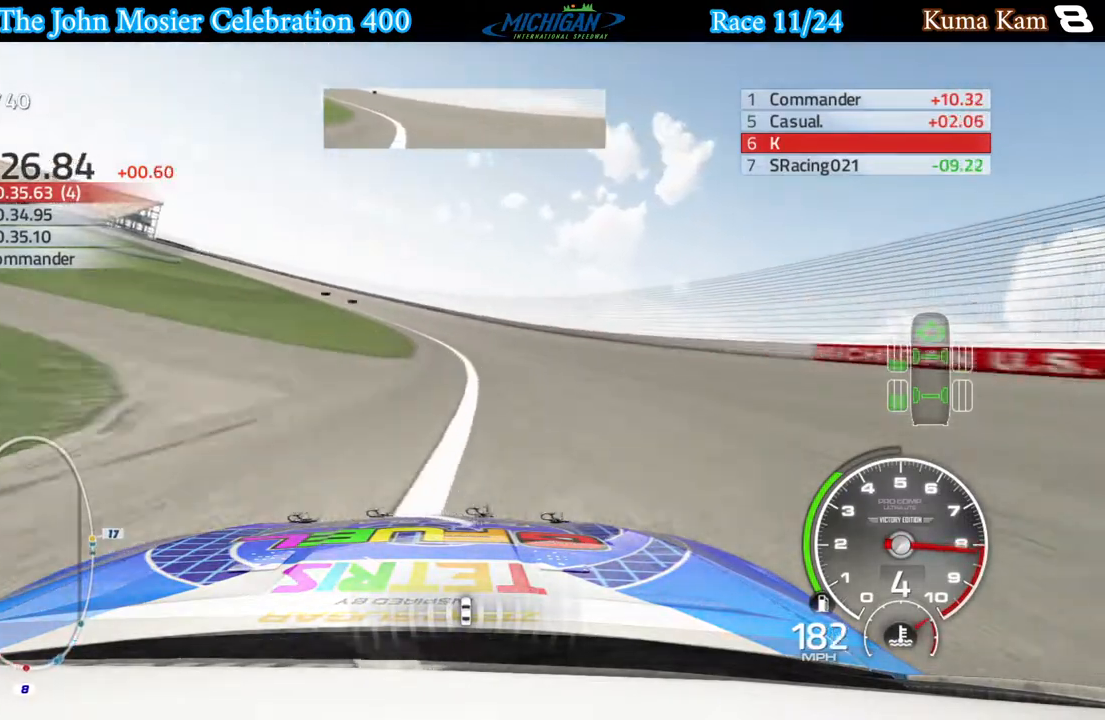
{"buttons": ["R2"], "left_stick": "left", "right_stick": "center", "events": []}
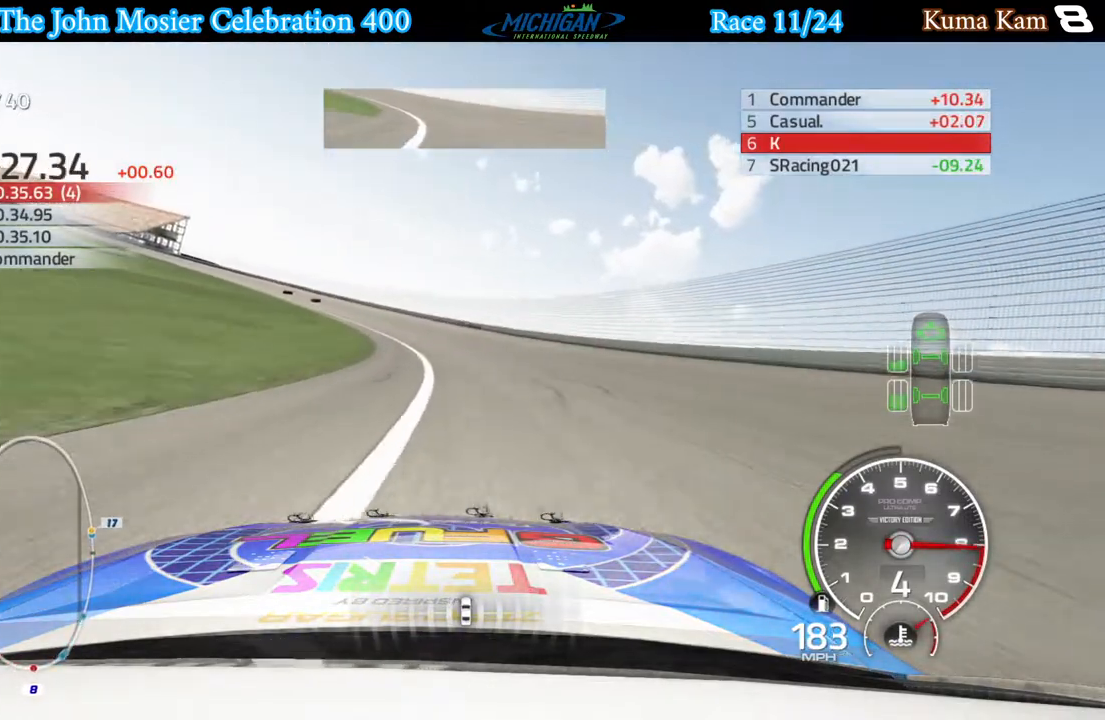
{"buttons": ["R2"], "left_stick": "left", "right_stick": "center", "events": []}
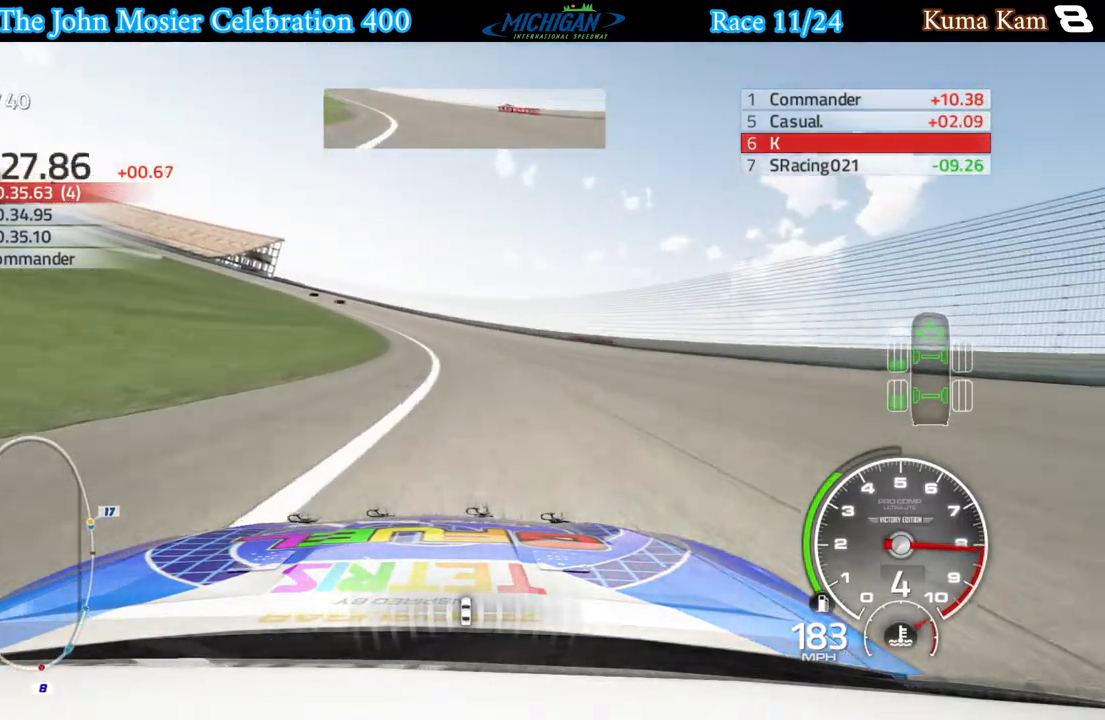
{"buttons": ["R2"], "left_stick": "left", "right_stick": "center", "events": []}
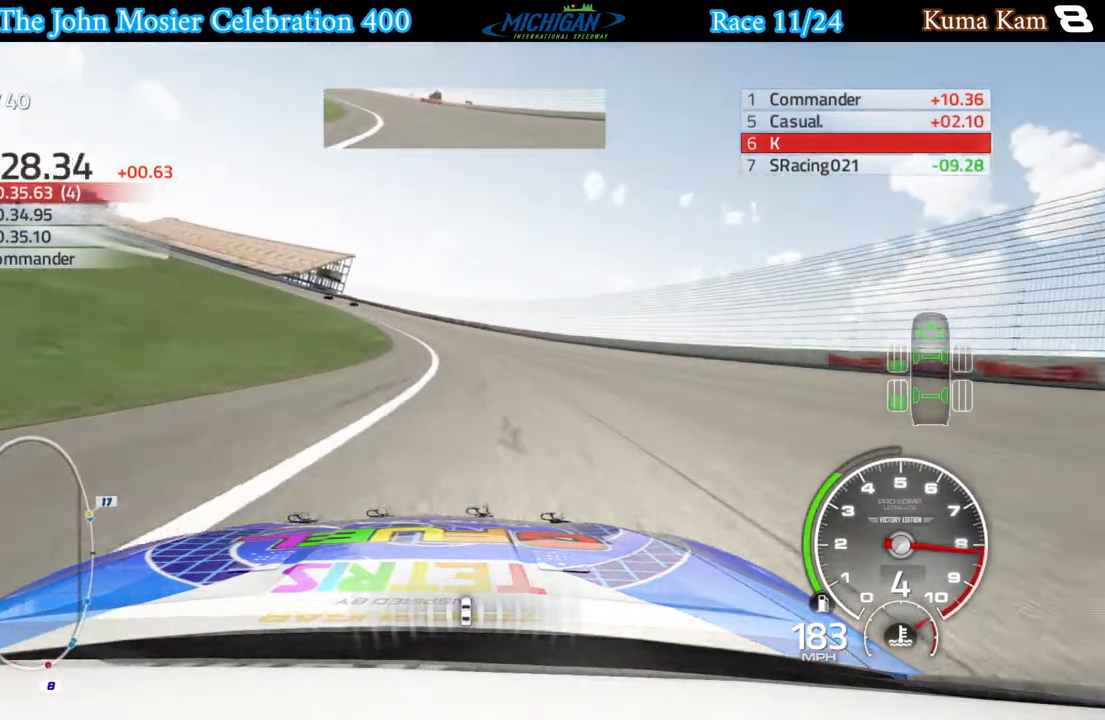
{"buttons": ["R2"], "left_stick": "left", "right_stick": "center", "events": []}
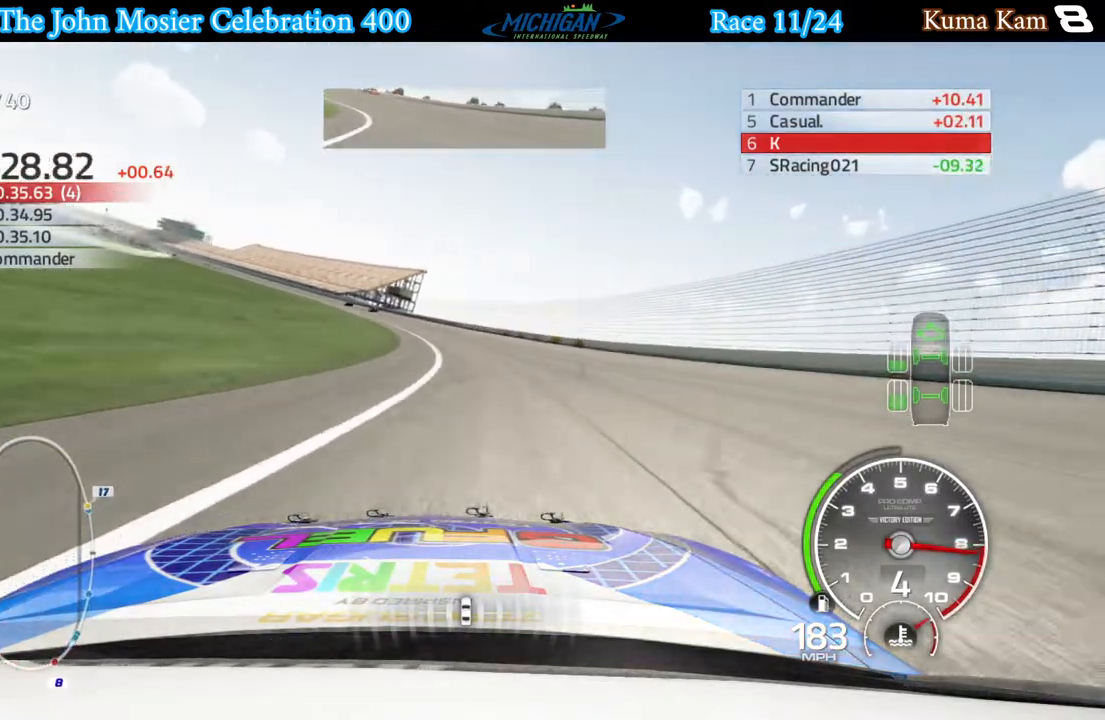
{"buttons": ["R2"], "left_stick": "left", "right_stick": "center", "events": [[167, "left_stick", "center"], [217, "left_stick", "left"]]}
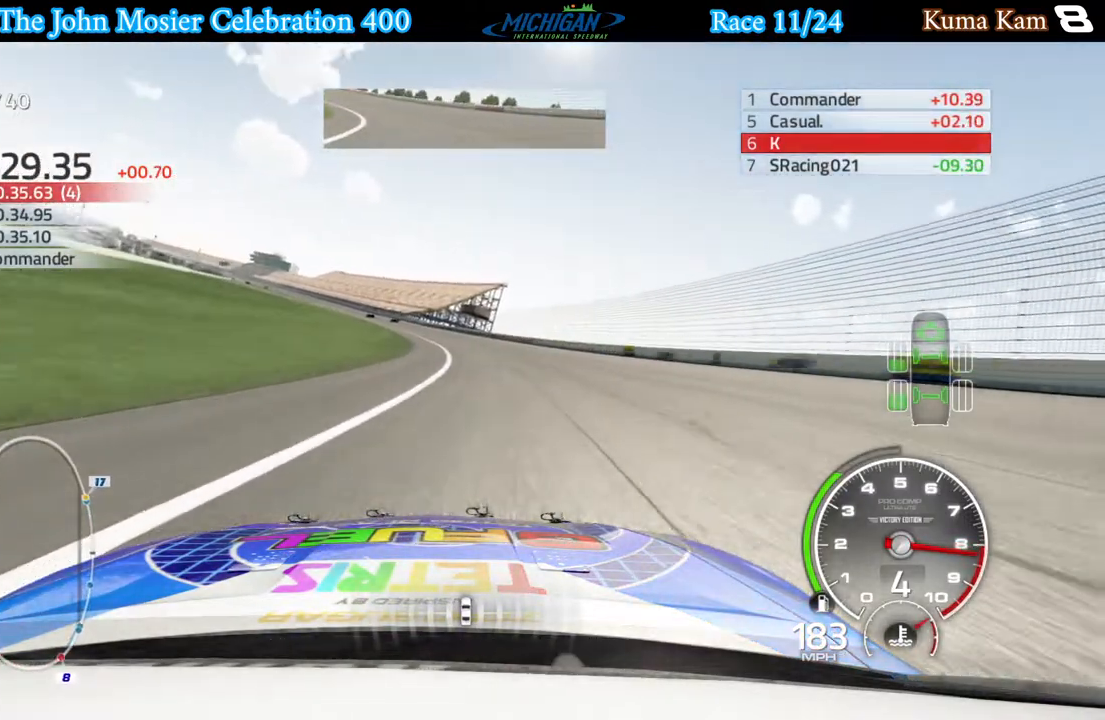
{"buttons": ["R2"], "left_stick": "left", "right_stick": "center", "events": [[283, "left_stick", "center"], [383, "left_stick", "left"]]}
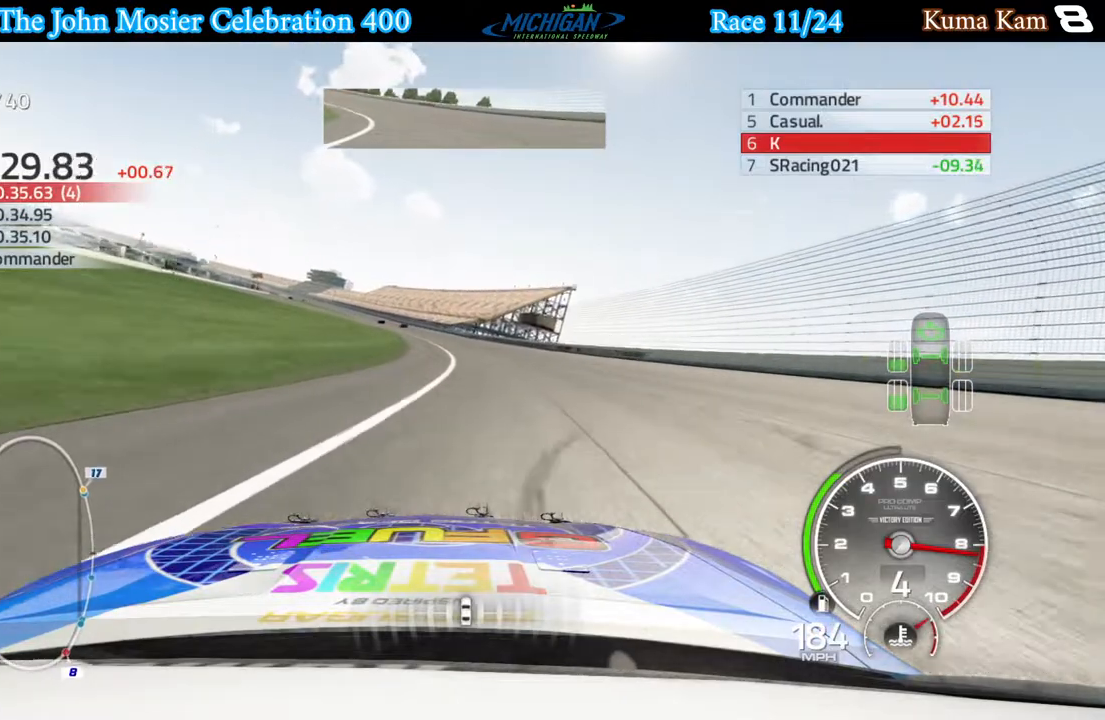
{"buttons": ["R2"], "left_stick": "left", "right_stick": "center", "events": [[400, "left_stick", "center"], [467, "left_stick", "left"]]}
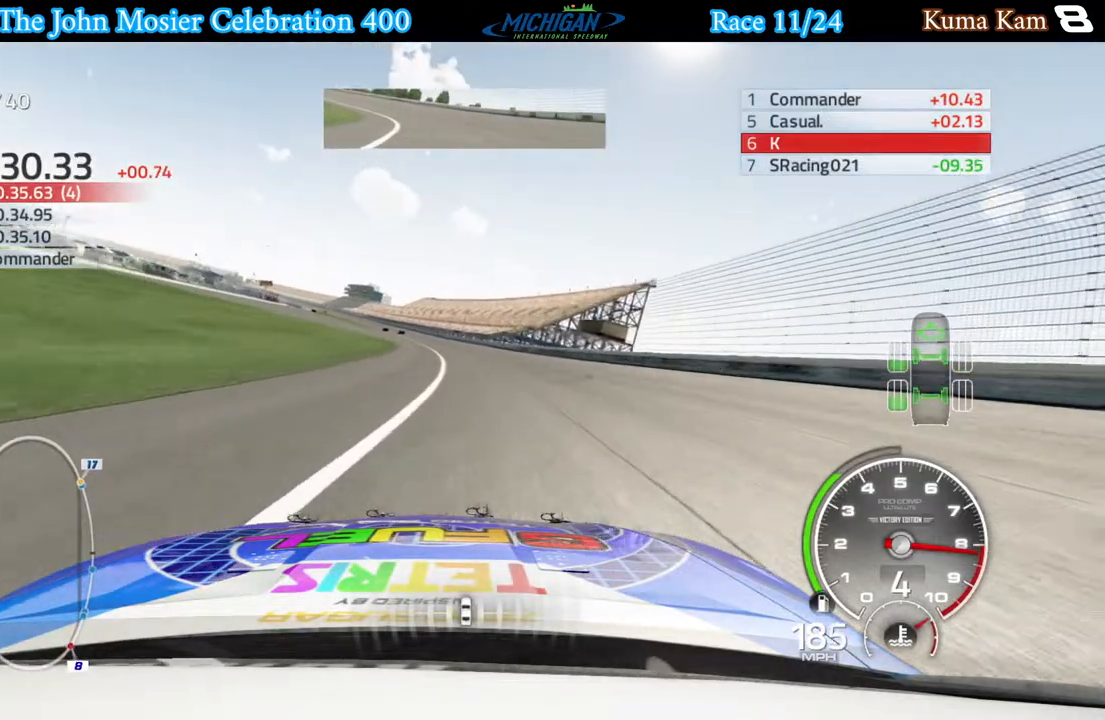
{"buttons": ["R2"], "left_stick": "center", "right_stick": "center", "events": [[483, "left_stick", "center"]]}
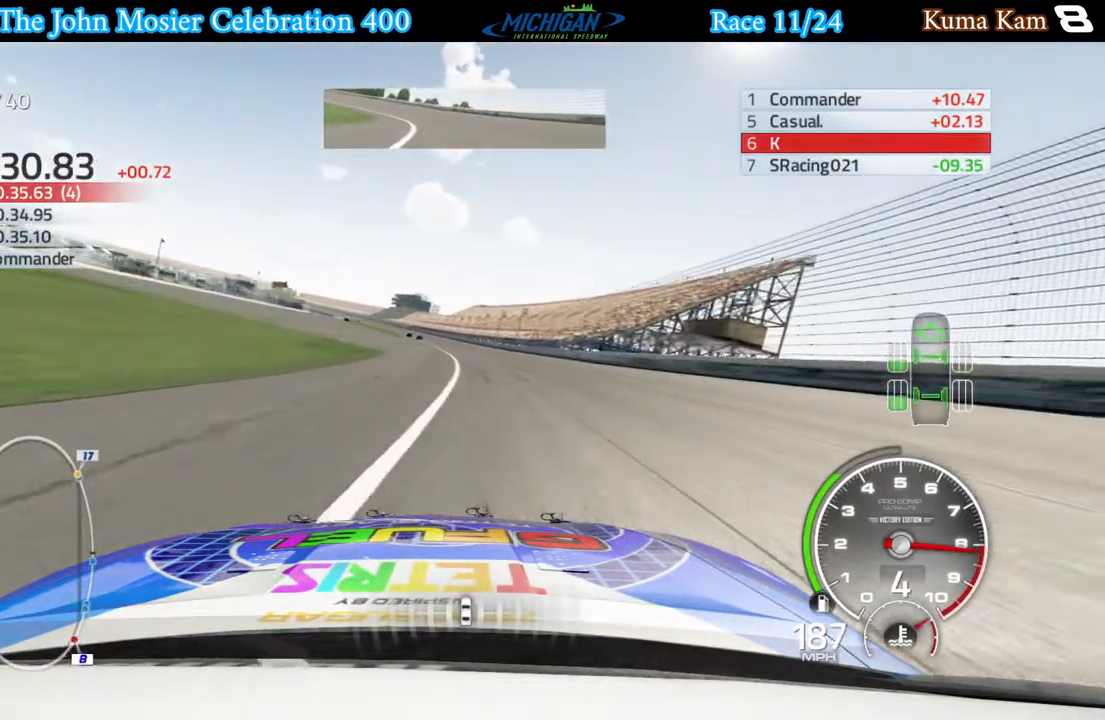
{"buttons": ["R2"], "left_stick": "left", "right_stick": "center", "events": [[133, "left_stick", "left"], [300, "left_stick", "center"], [383, "left_stick", "left"]]}
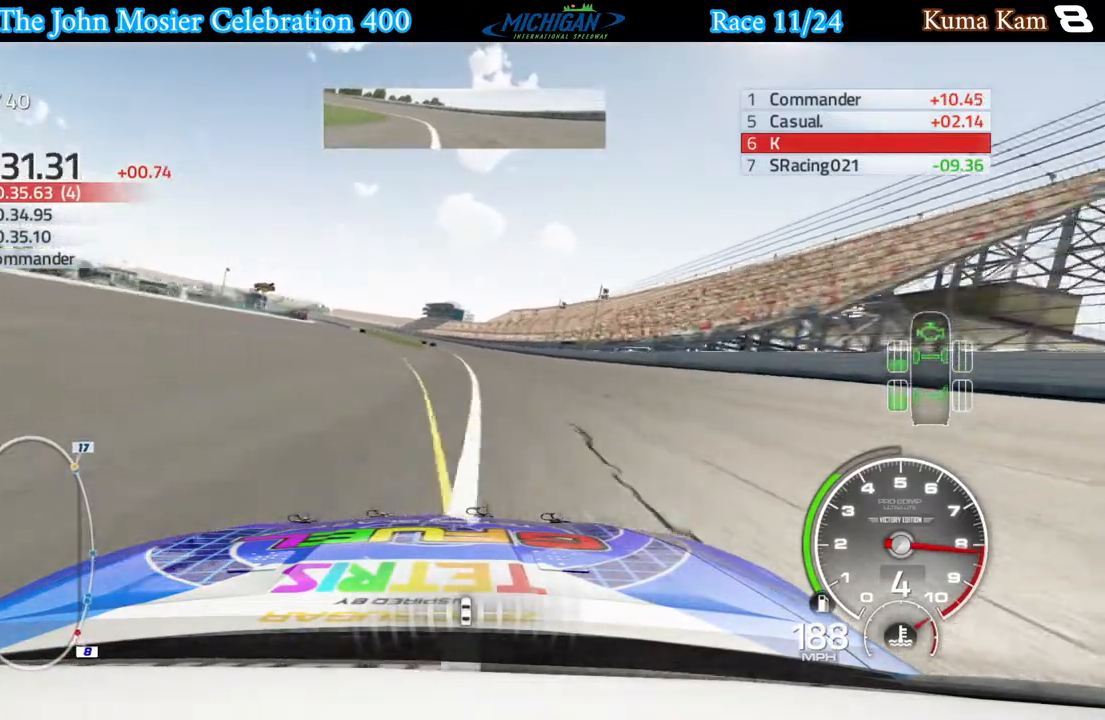
{"buttons": ["R2"], "left_stick": "center", "right_stick": "center", "events": [[50, "left_stick", "center"], [267, "left_stick", "left"], [383, "left_stick", "center"]]}
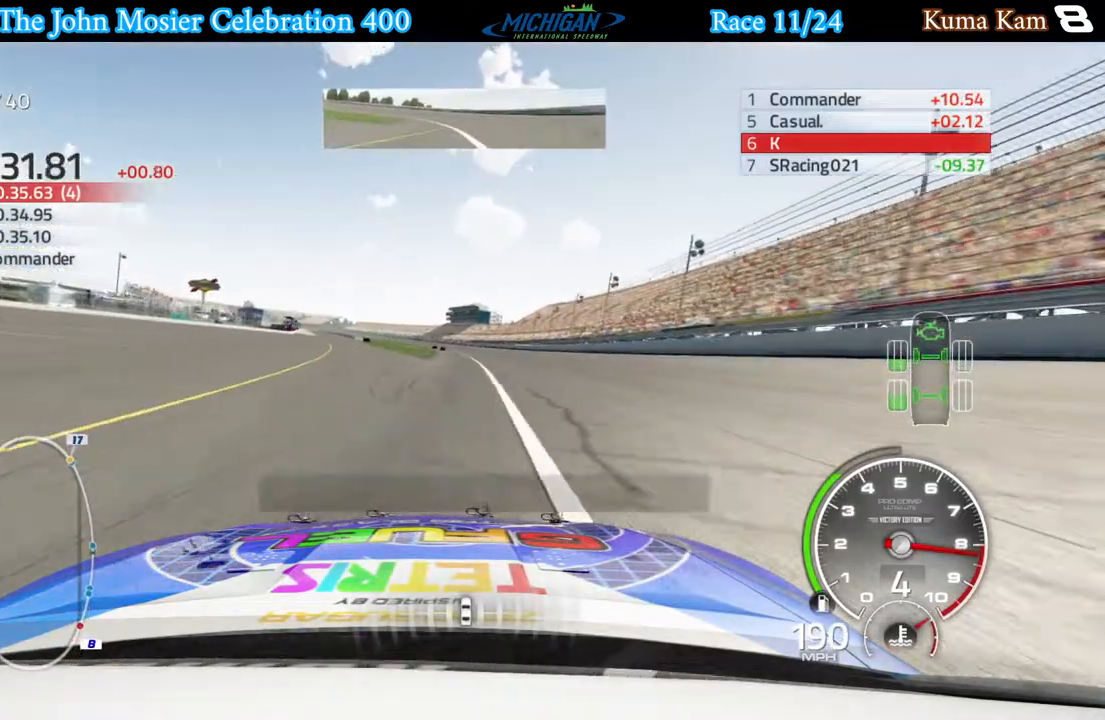
{"buttons": ["R2"], "left_stick": "center", "right_stick": "center", "events": [[67, "left_stick", "left"], [133, "left_stick", "center"]]}
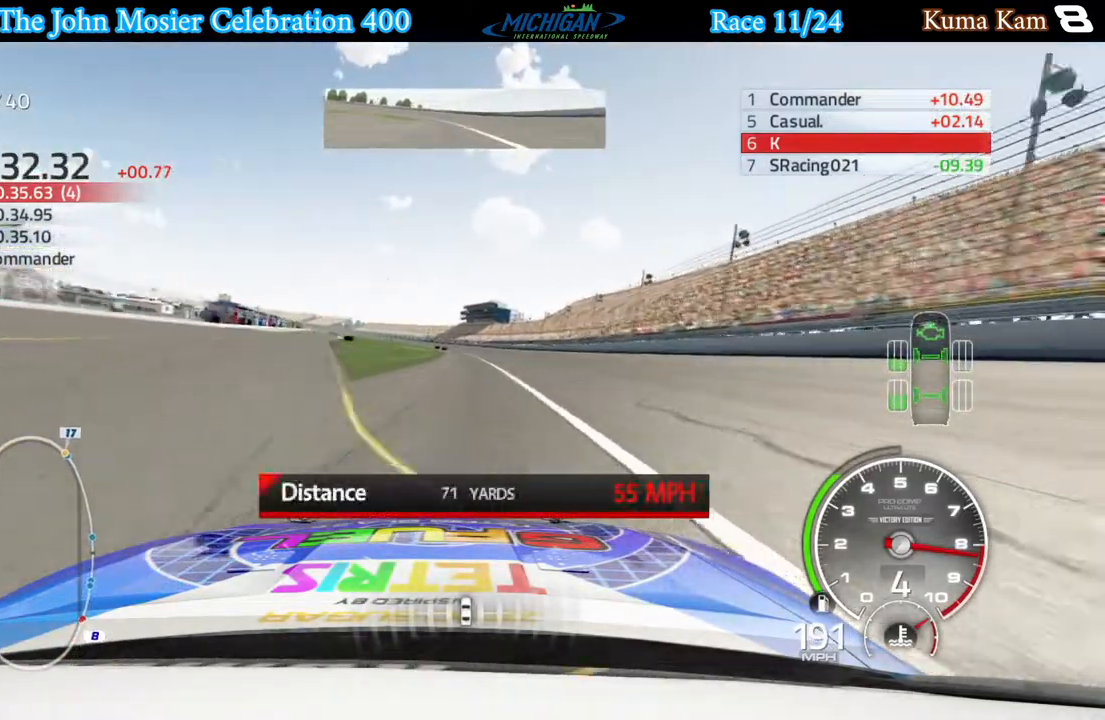
{"buttons": ["R2"], "left_stick": "center", "right_stick": "center", "events": []}
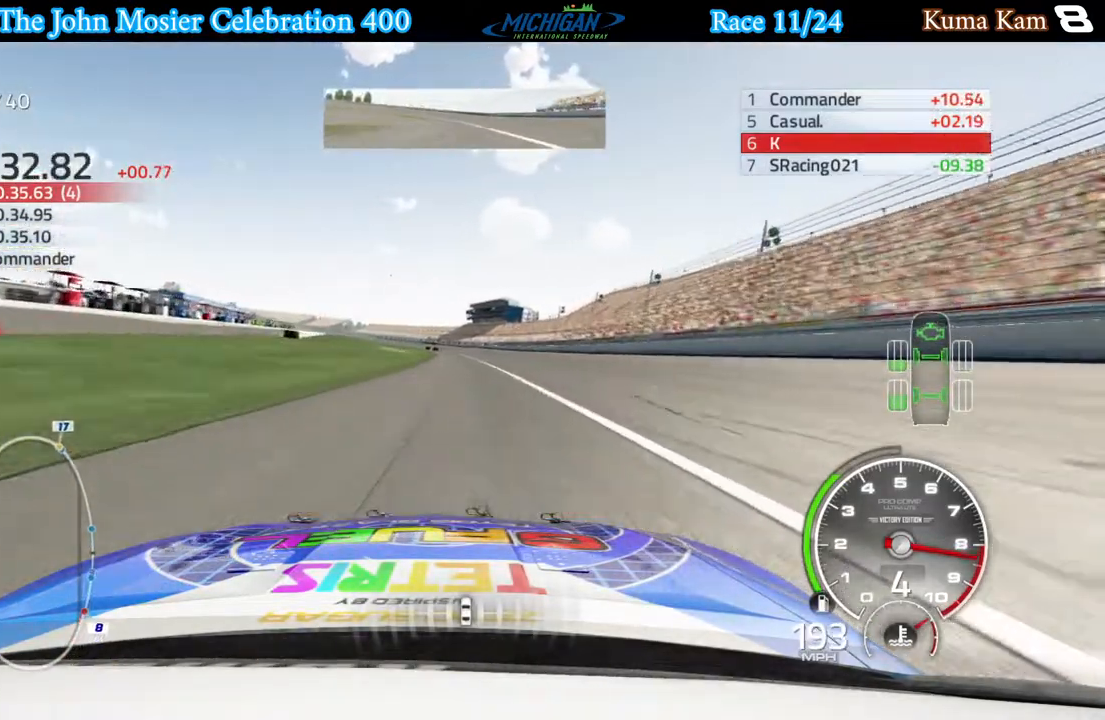
{"buttons": ["R2"], "left_stick": "left", "right_stick": "center", "events": [[200, "left_stick", "left"], [317, "left_stick", "center"], [483, "left_stick", "left"]]}
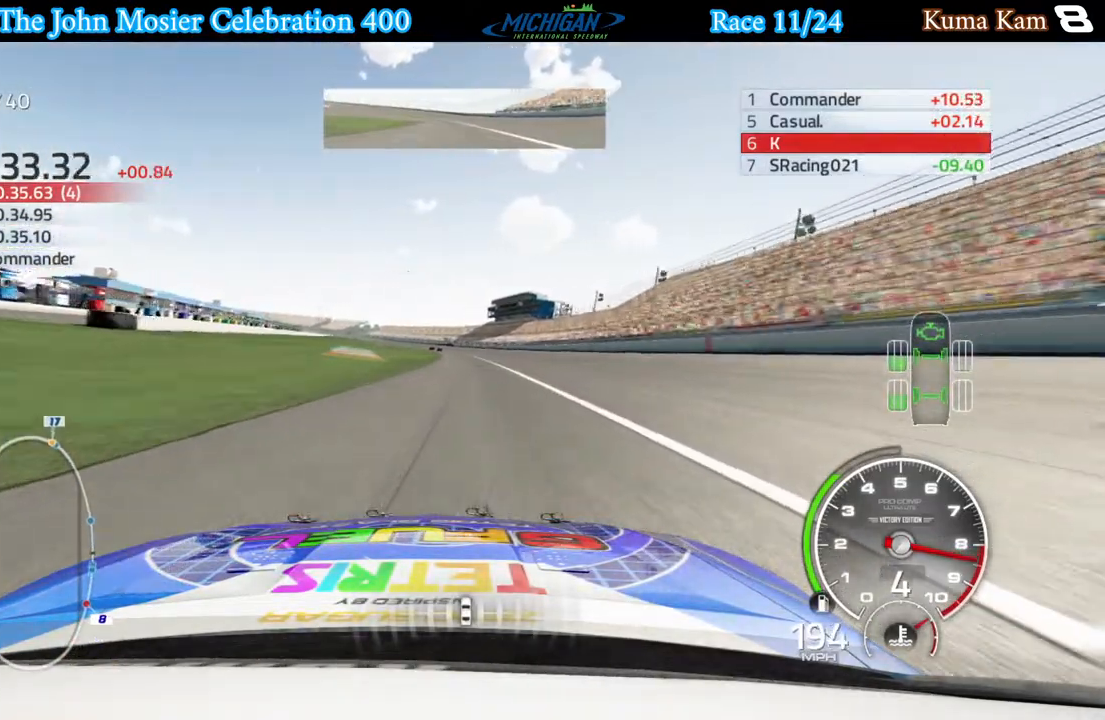
{"buttons": ["R2"], "left_stick": "left", "right_stick": "center", "events": [[100, "left_stick", "center"], [483, "left_stick", "left"]]}
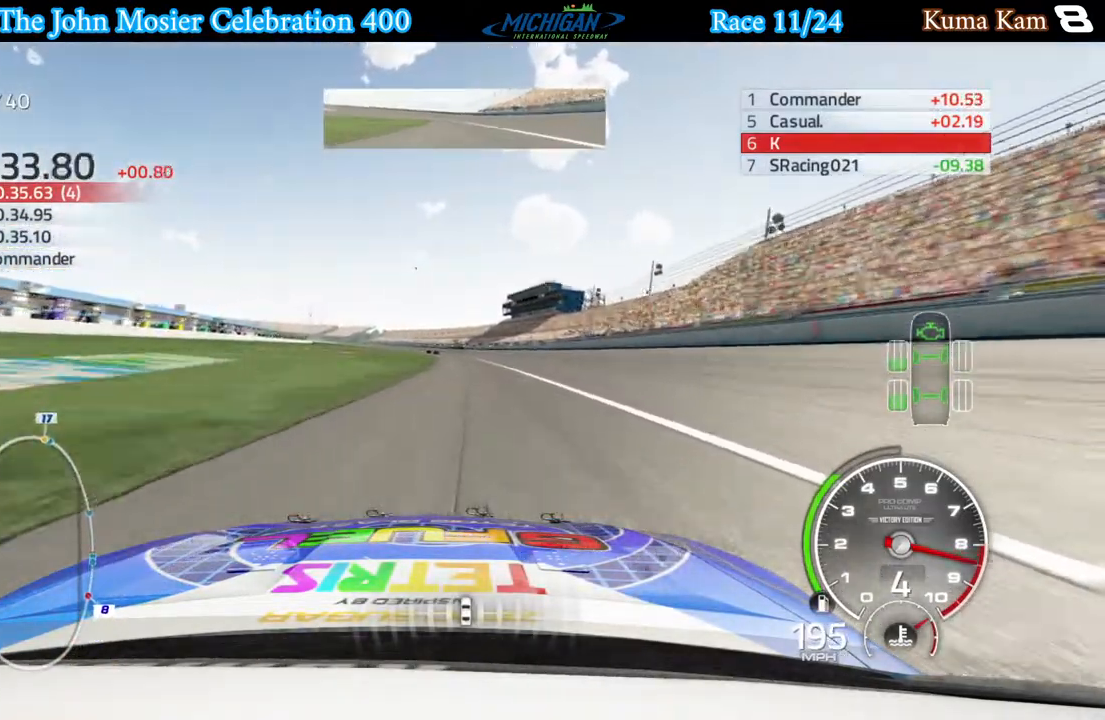
{"buttons": ["R2"], "left_stick": "center", "right_stick": "center", "events": [[67, "left_stick", "center"], [233, "left_stick", "left"], [417, "left_stick", "center"]]}
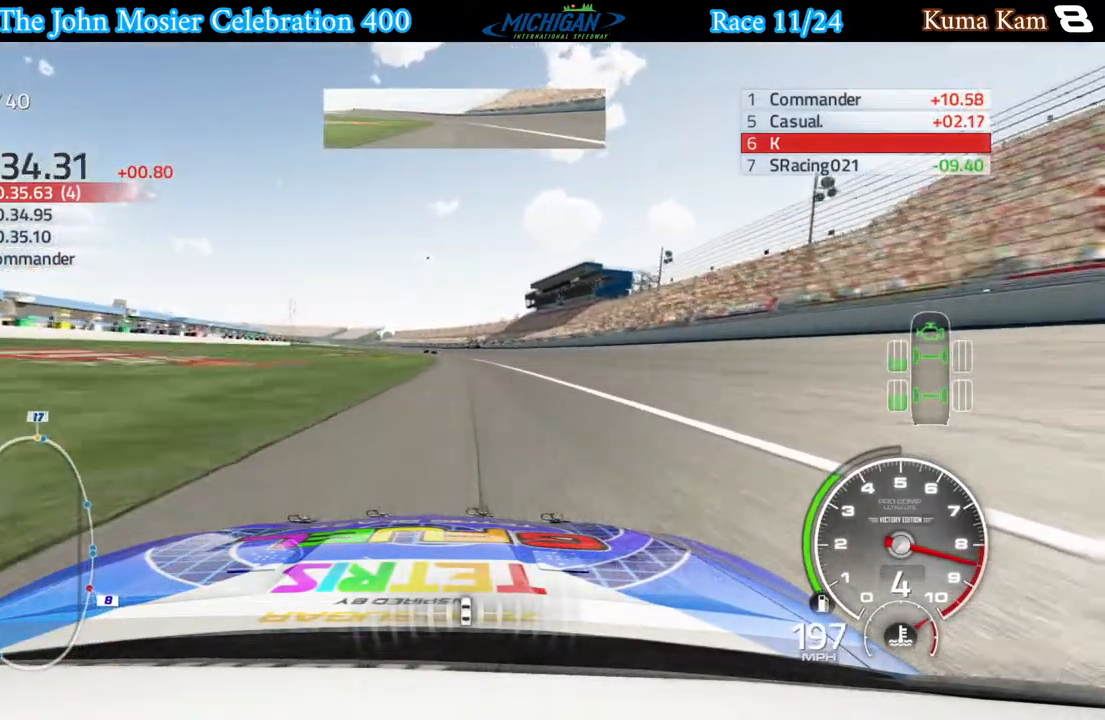
{"buttons": ["R2"], "left_stick": "center", "right_stick": "center", "events": [[17, "left_stick", "left"], [133, "left_stick", "center"], [267, "left_stick", "left"], [417, "left_stick", "center"]]}
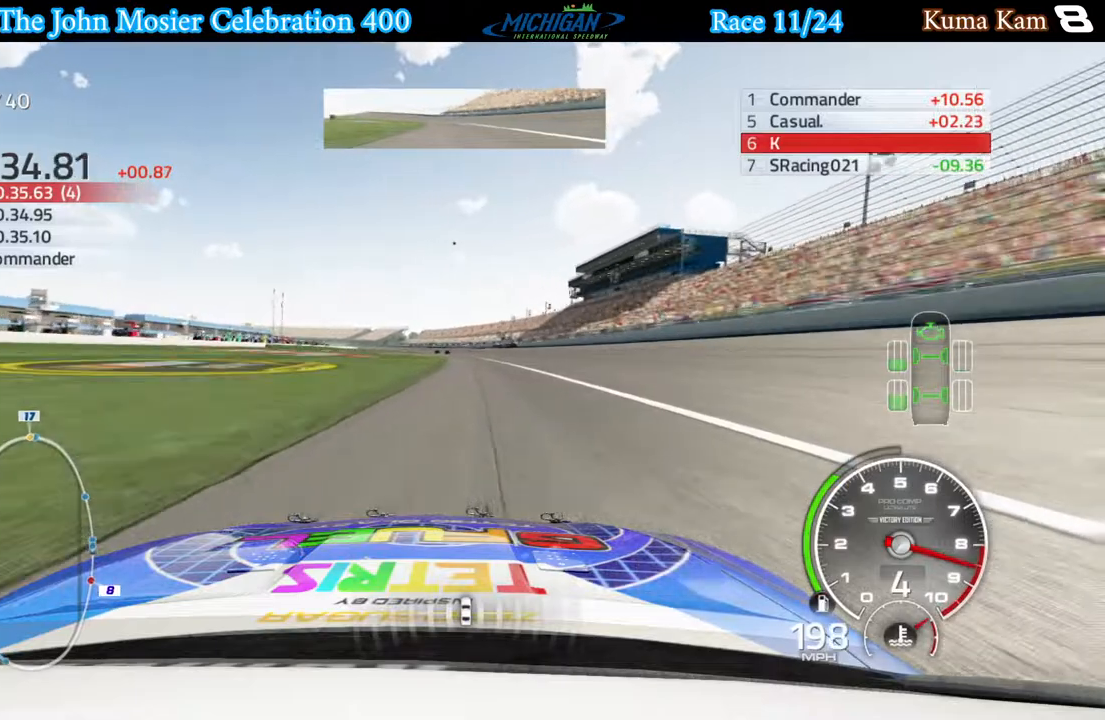
{"buttons": ["R2"], "left_stick": "center", "right_stick": "center", "events": [[100, "left_stick", "left"], [167, "left_stick", "center"], [417, "left_stick", "left"], [483, "left_stick", "center"]]}
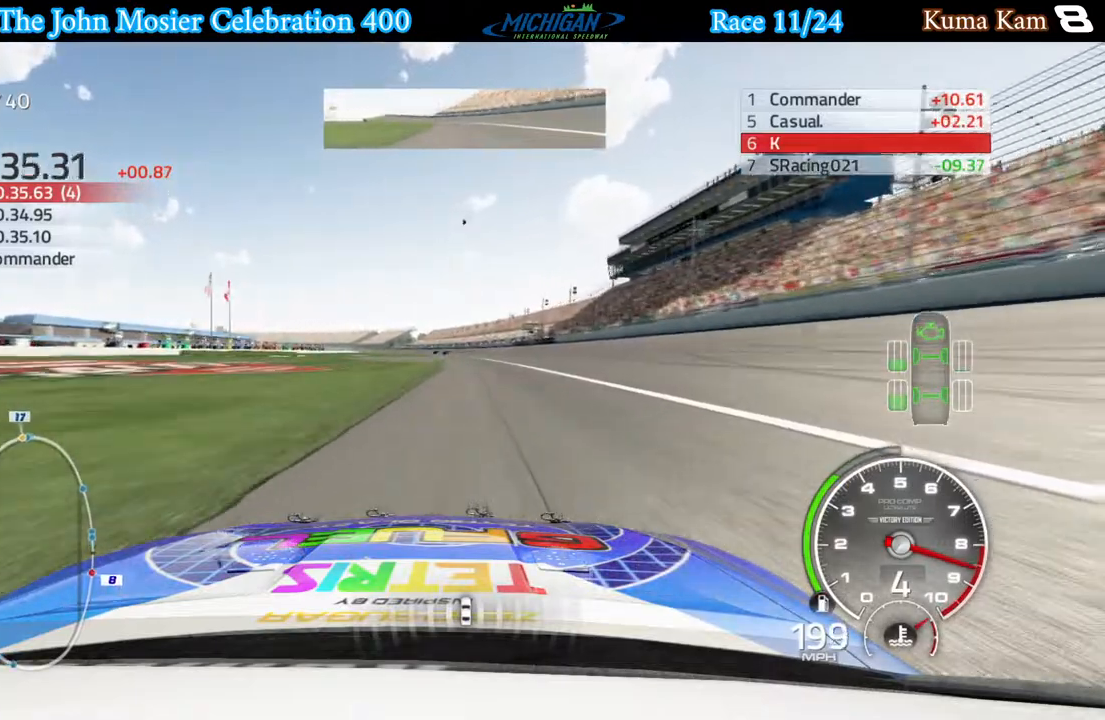
{"buttons": ["R2"], "left_stick": "center", "right_stick": "center", "events": [[150, "left_stick", "left"], [267, "left_stick", "center"]]}